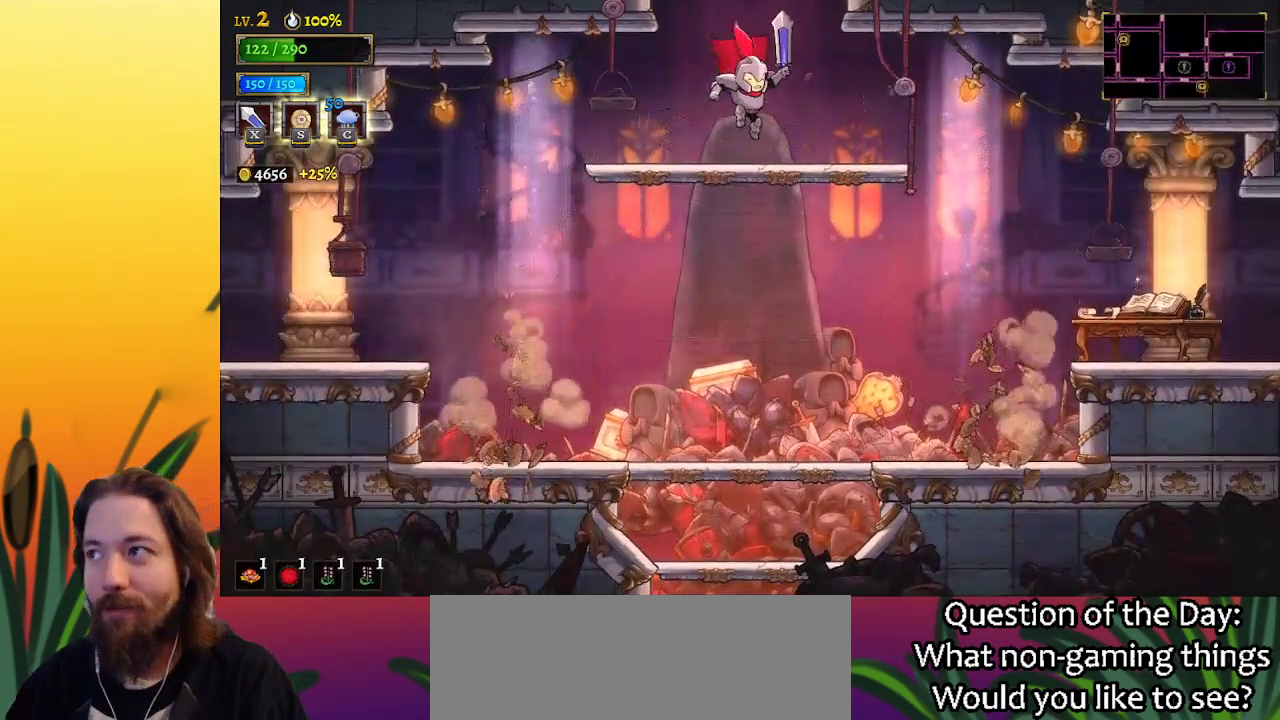
Gameplay with keyboard; each line is a JSON object with the keys held at the frame after it. "events" lists presses ("down") and releases ("up") of "a", "c", "d", "down", "left", "right", "s", "up", "x" and "z" between this image and that frame as [ms after this image, input, new state], when the widget could be followed in between. No other keys are recorded. Mouse input is not recorded.
{"keys": [], "events": [[150, "z", "down"], [483, "z", "up"]]}
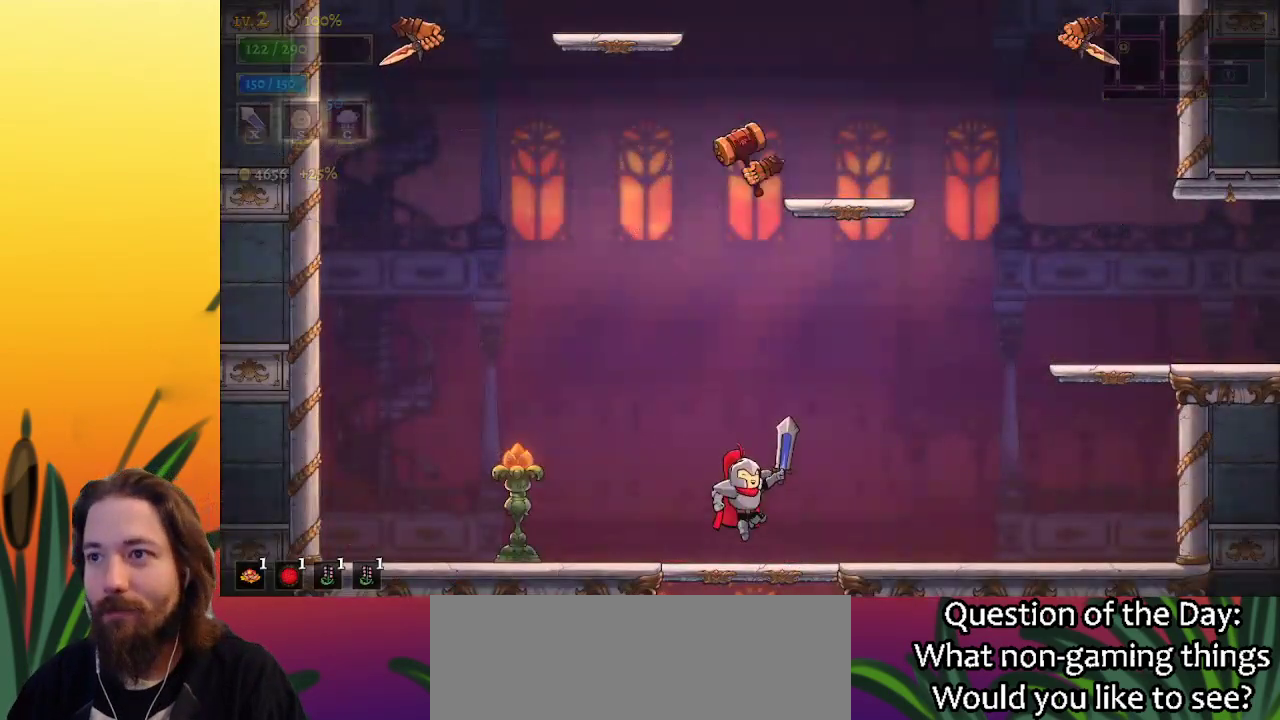
{"keys": ["right", "z"], "events": [[317, "z", "down"], [350, "right", "down"]]}
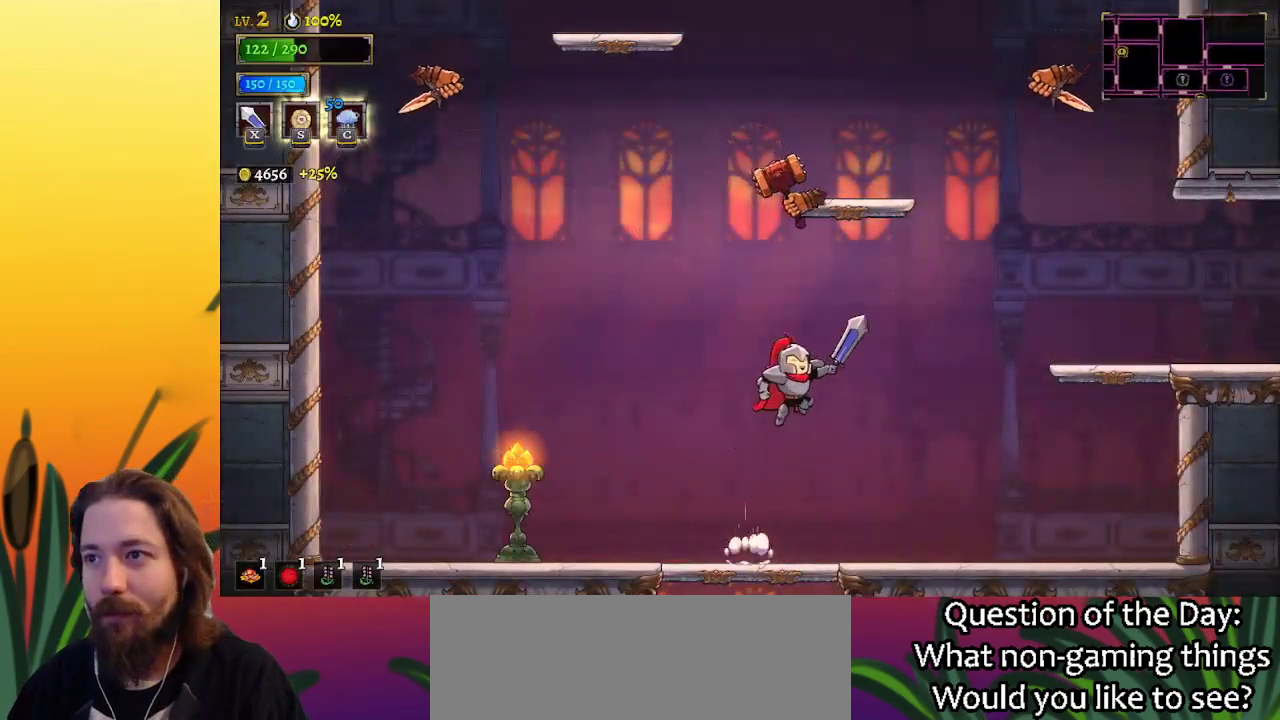
{"keys": ["right", "z"], "events": [[133, "z", "up"], [467, "z", "down"]]}
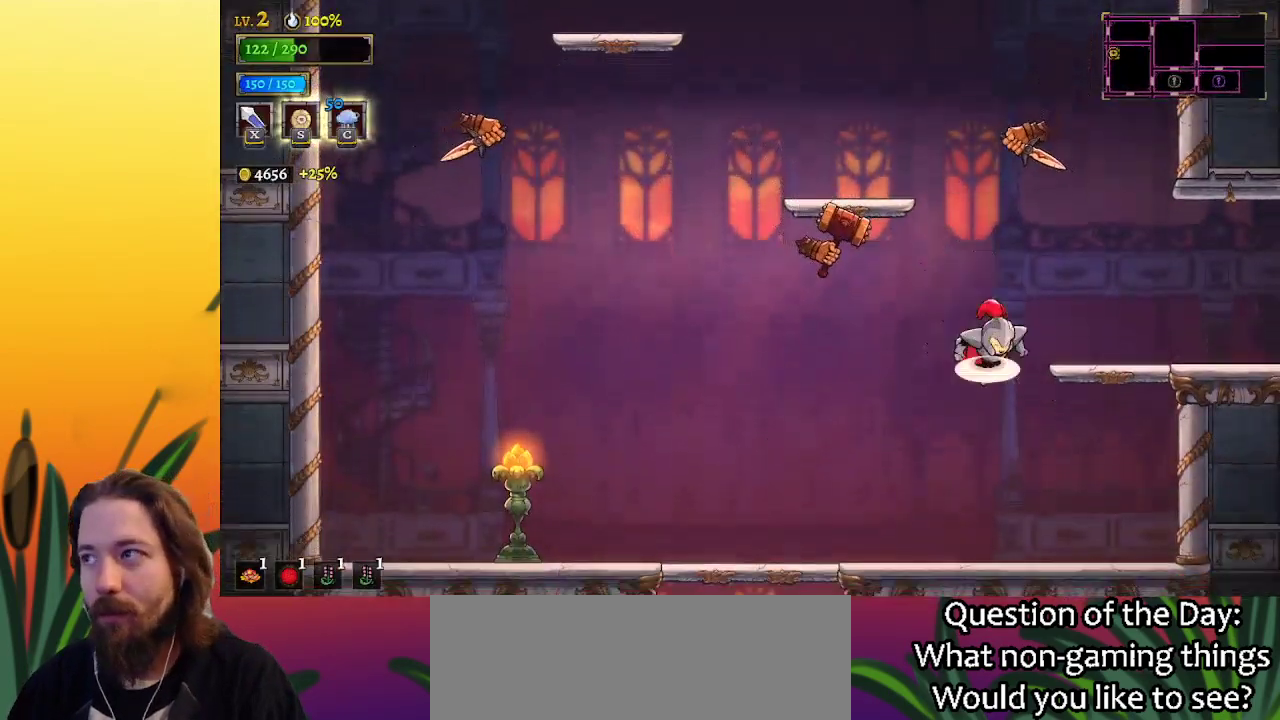
{"keys": ["right"], "events": [[100, "z", "up"], [150, "d", "down"], [383, "d", "up"]]}
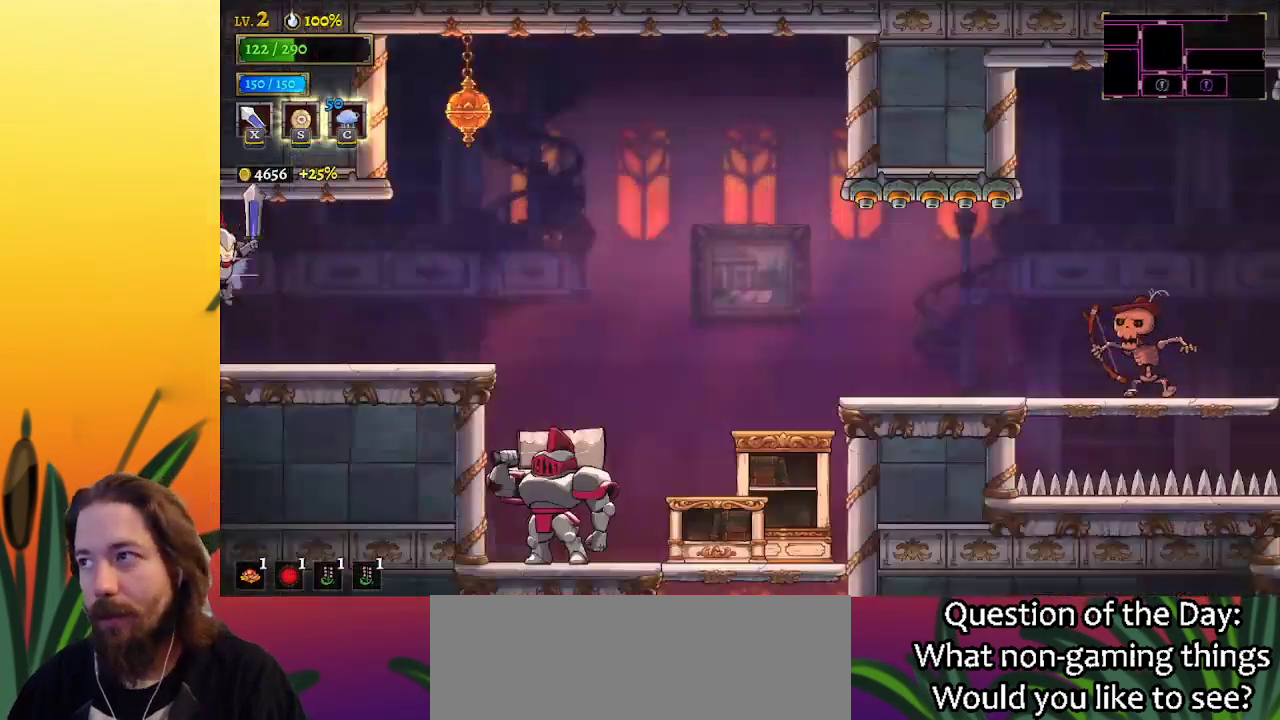
{"keys": ["left"], "events": [[67, "right", "up"], [167, "left", "down"]]}
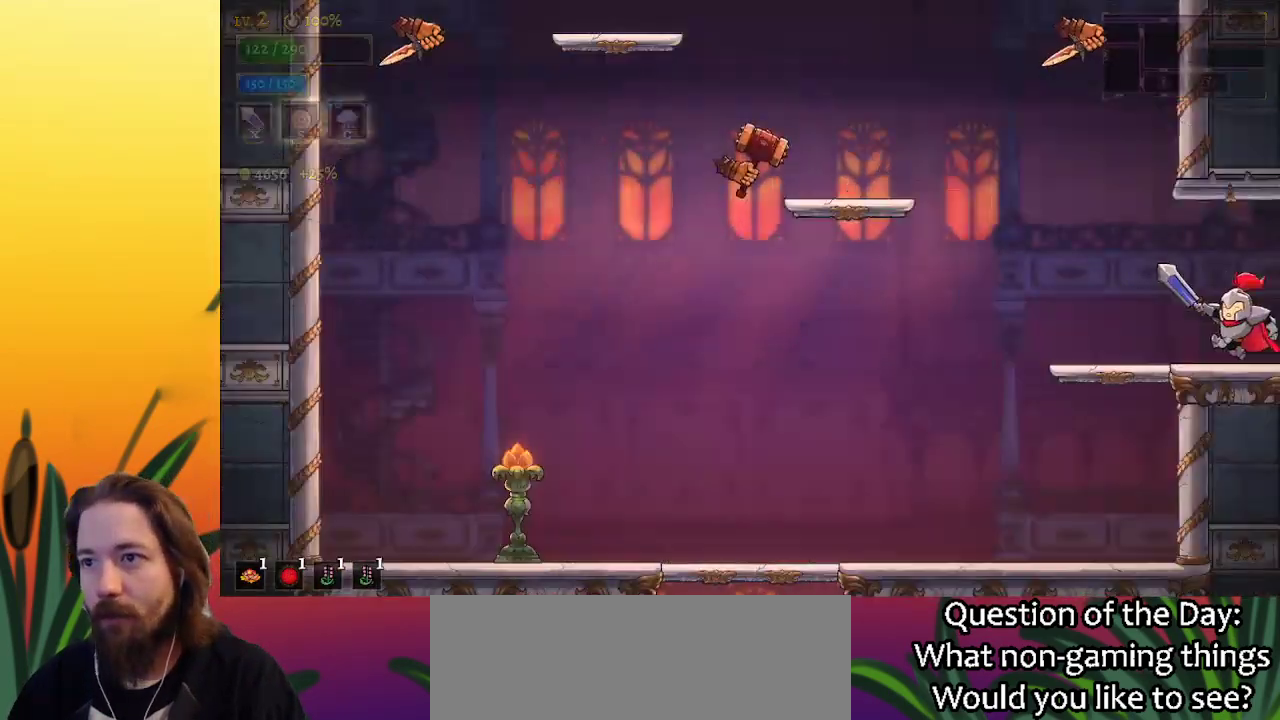
{"keys": ["left"], "events": [[183, "left", "up"], [367, "left", "down"]]}
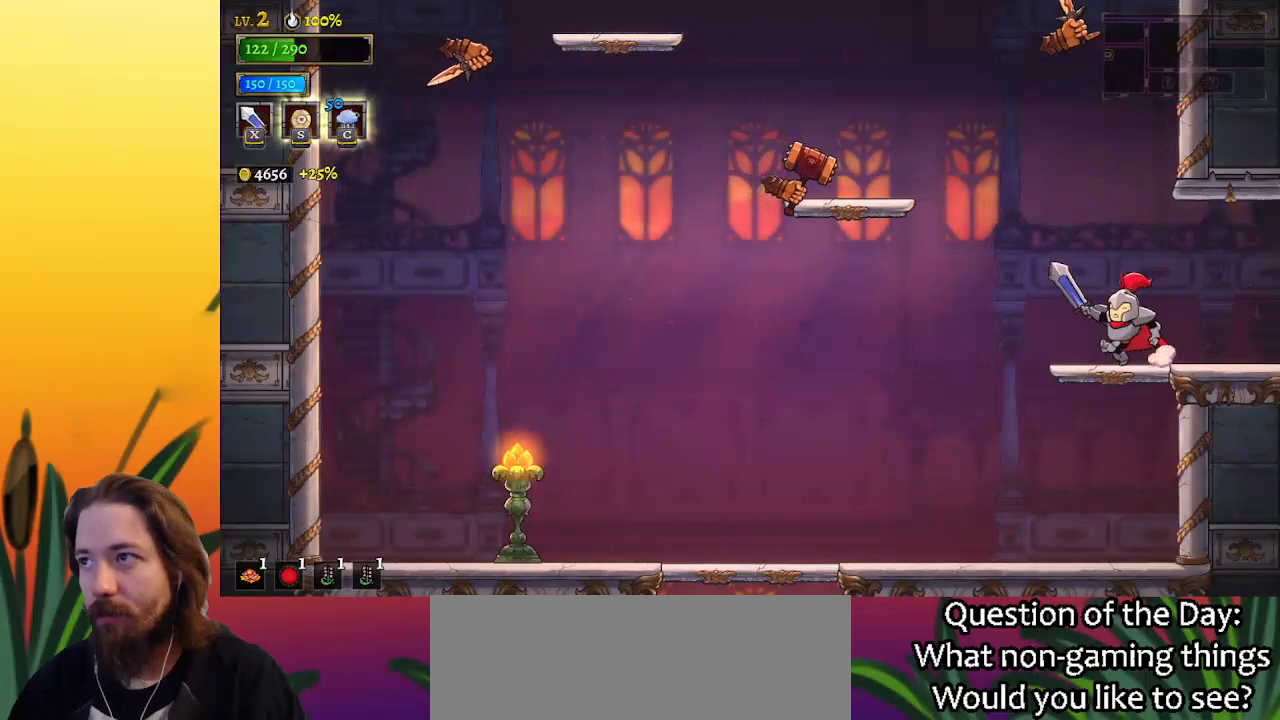
{"keys": ["left"], "events": [[50, "left", "up"], [117, "left", "down"], [200, "z", "down"], [450, "z", "up"]]}
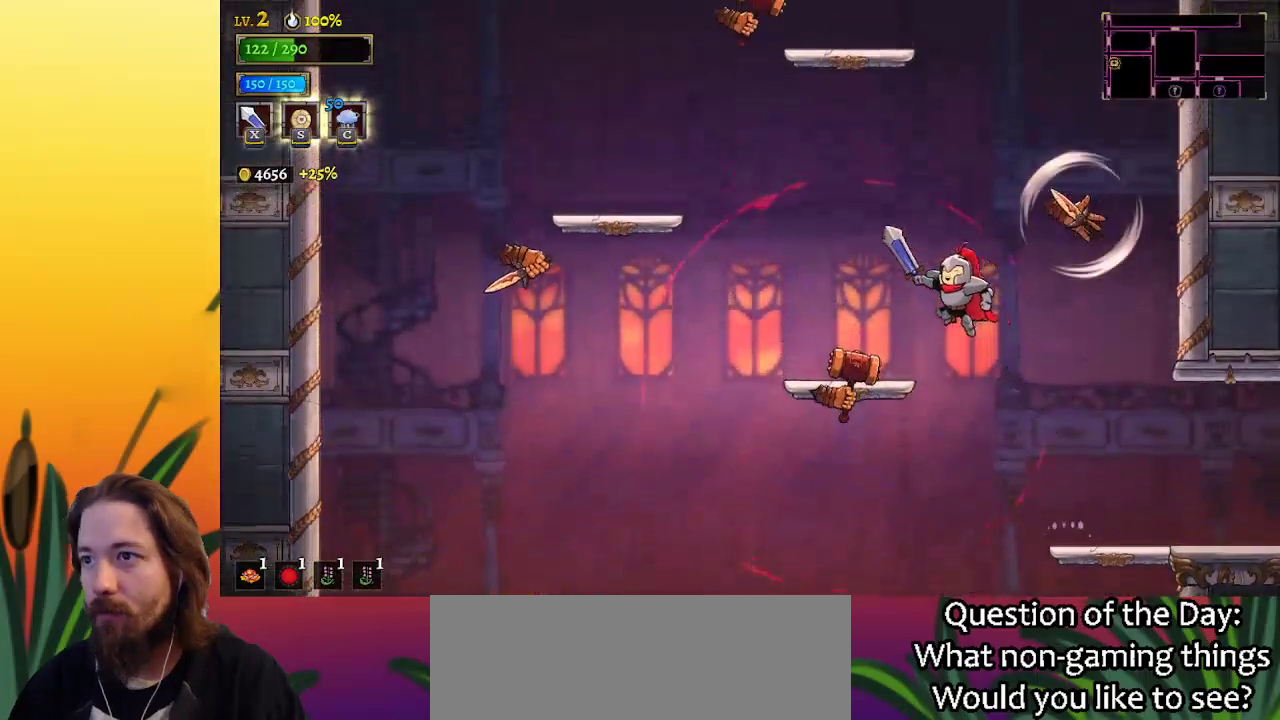
{"keys": ["left"], "events": [[83, "down", "down"], [217, "down", "up"], [367, "z", "down"], [450, "z", "up"]]}
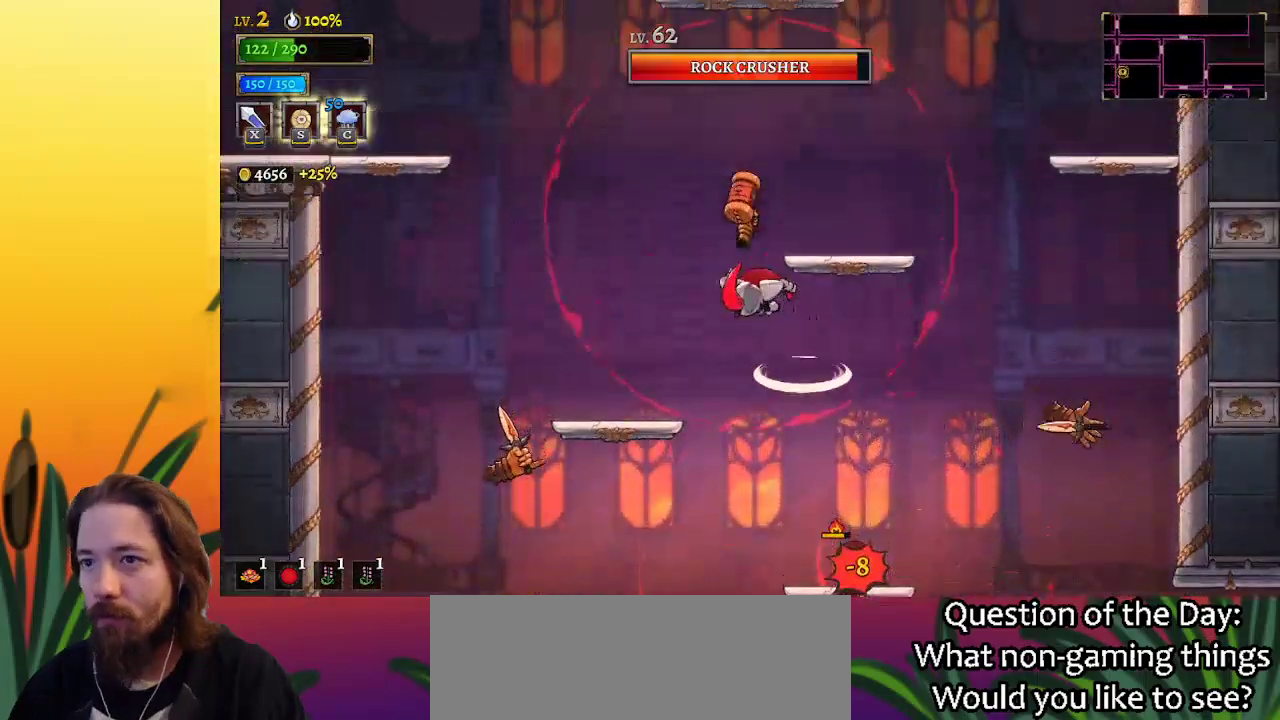
{"keys": ["left", "z"], "events": [[233, "left", "up"], [333, "left", "down"], [467, "z", "down"]]}
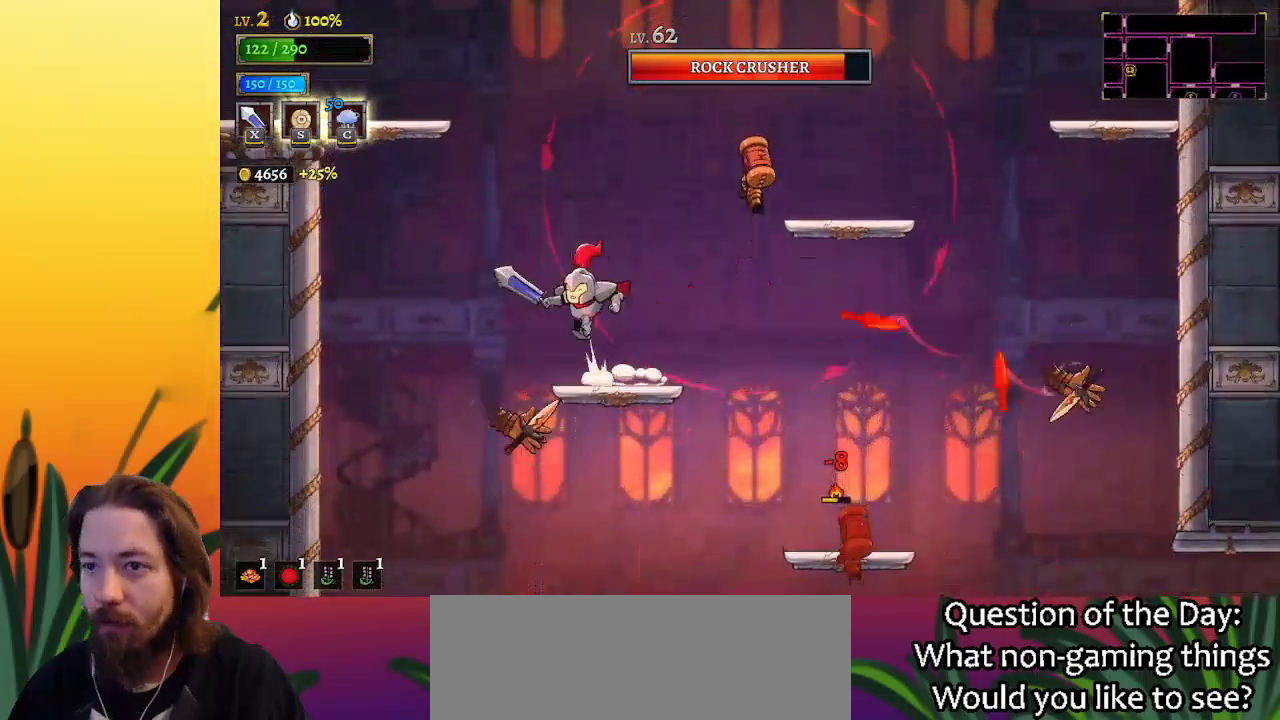
{"keys": ["left"], "events": [[250, "z", "up"], [300, "z", "down"], [433, "z", "up"]]}
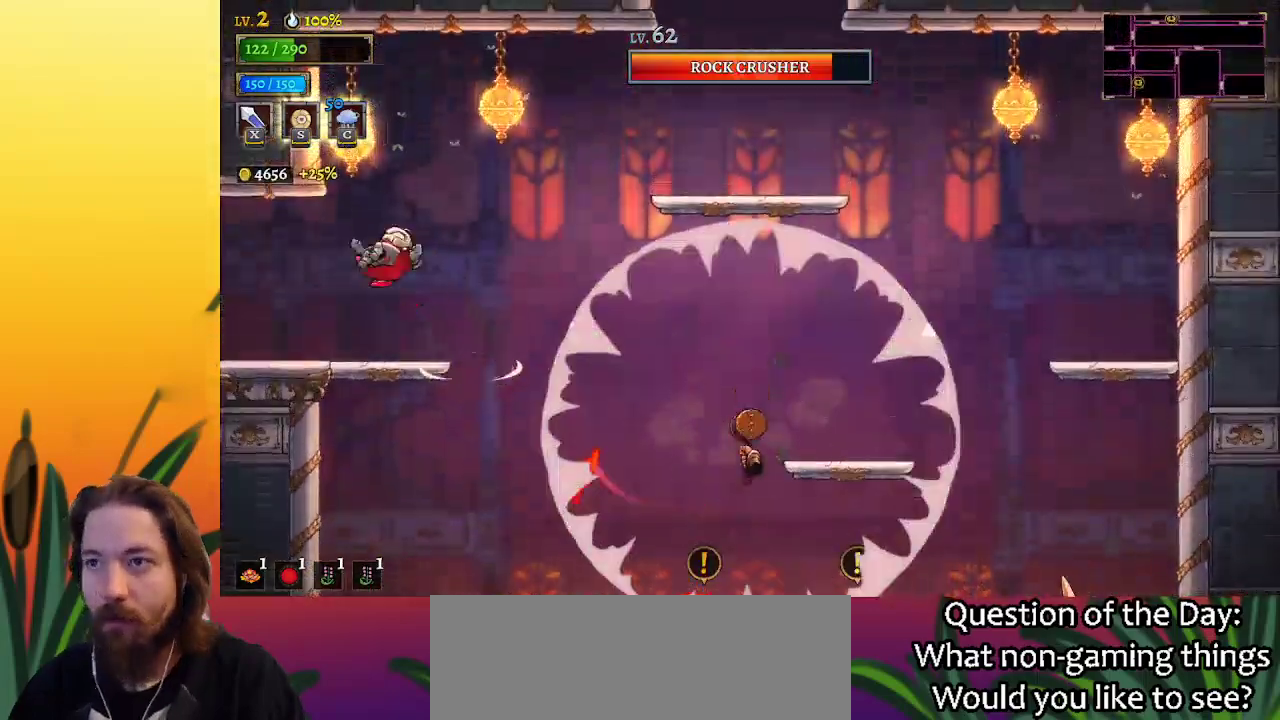
{"keys": [], "events": [[83, "a", "down"], [267, "a", "up"], [400, "left", "up"]]}
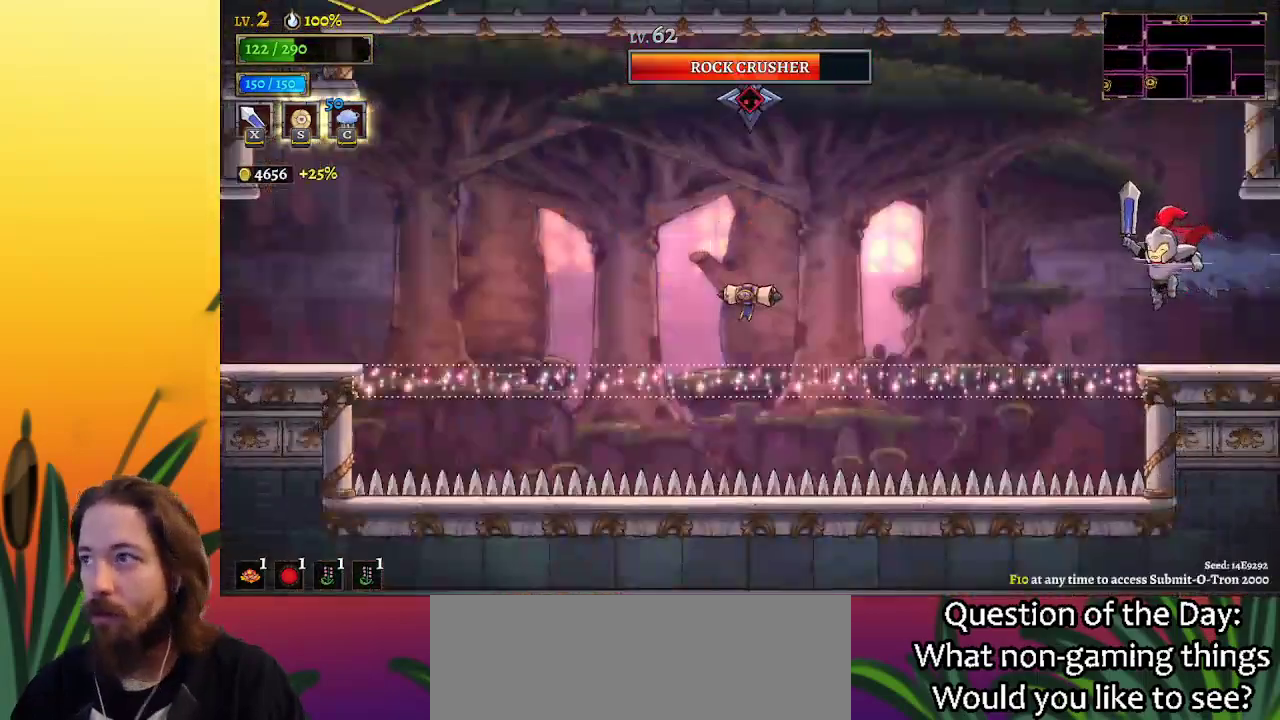
{"keys": [], "events": []}
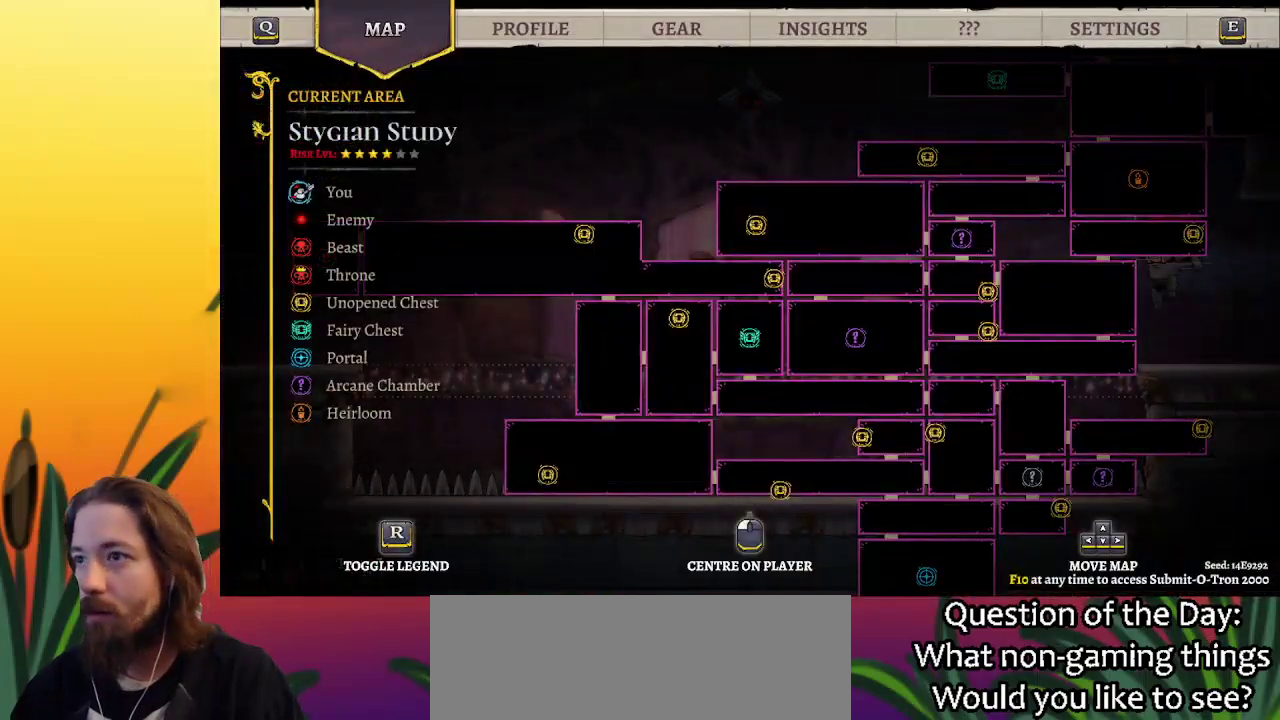
{"keys": ["right"], "events": [[200, "left", "down"], [350, "left", "up"], [400, "right", "down"]]}
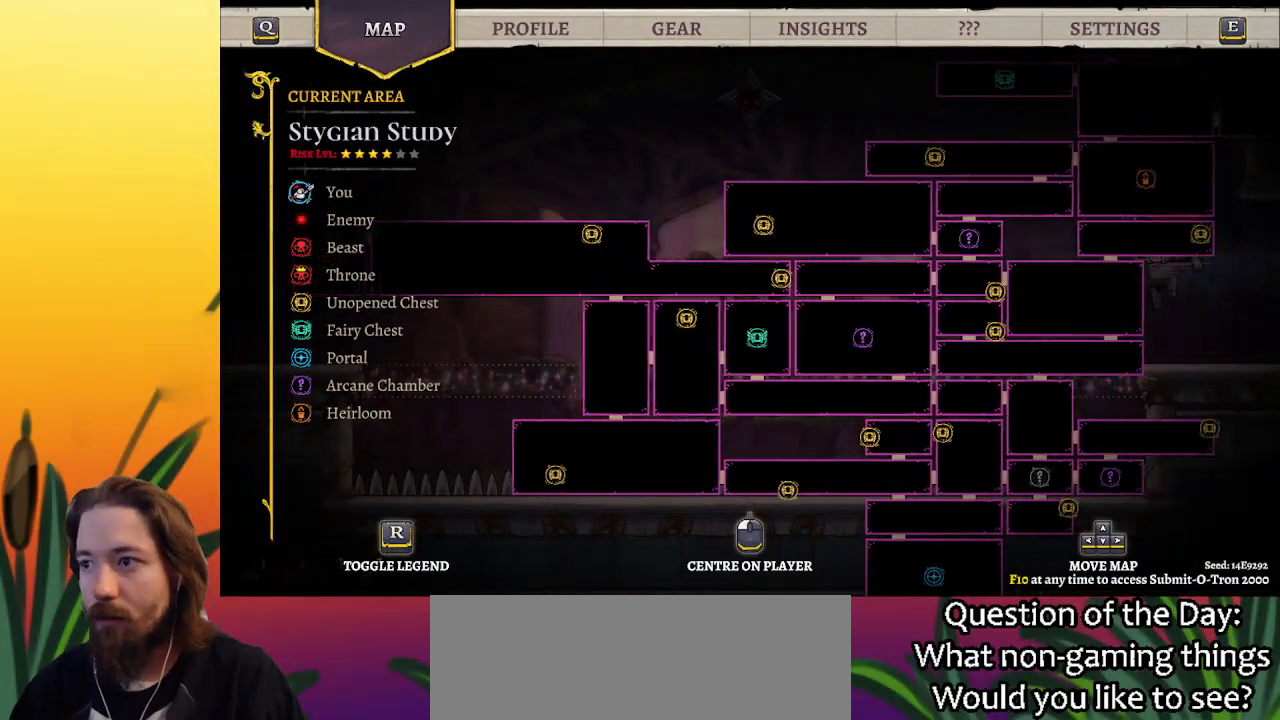
{"keys": [], "events": [[117, "down", "down"], [217, "right", "up"], [267, "down", "up"]]}
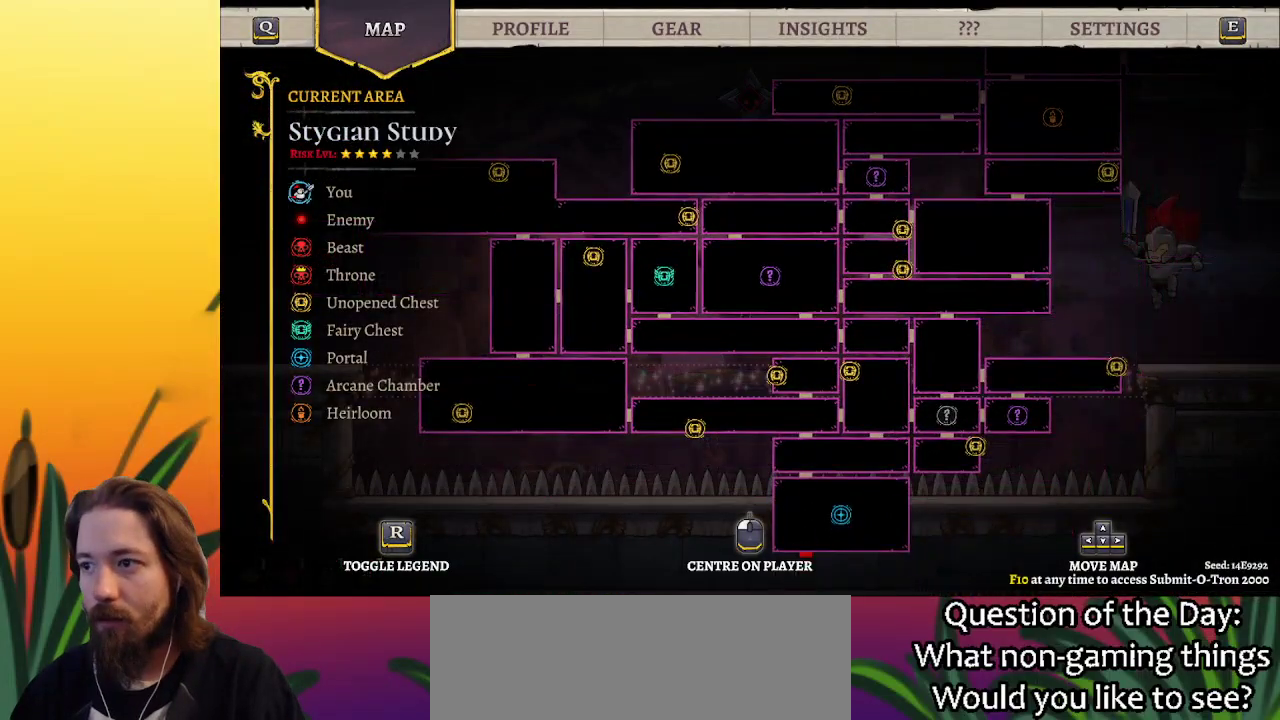
{"keys": [], "events": []}
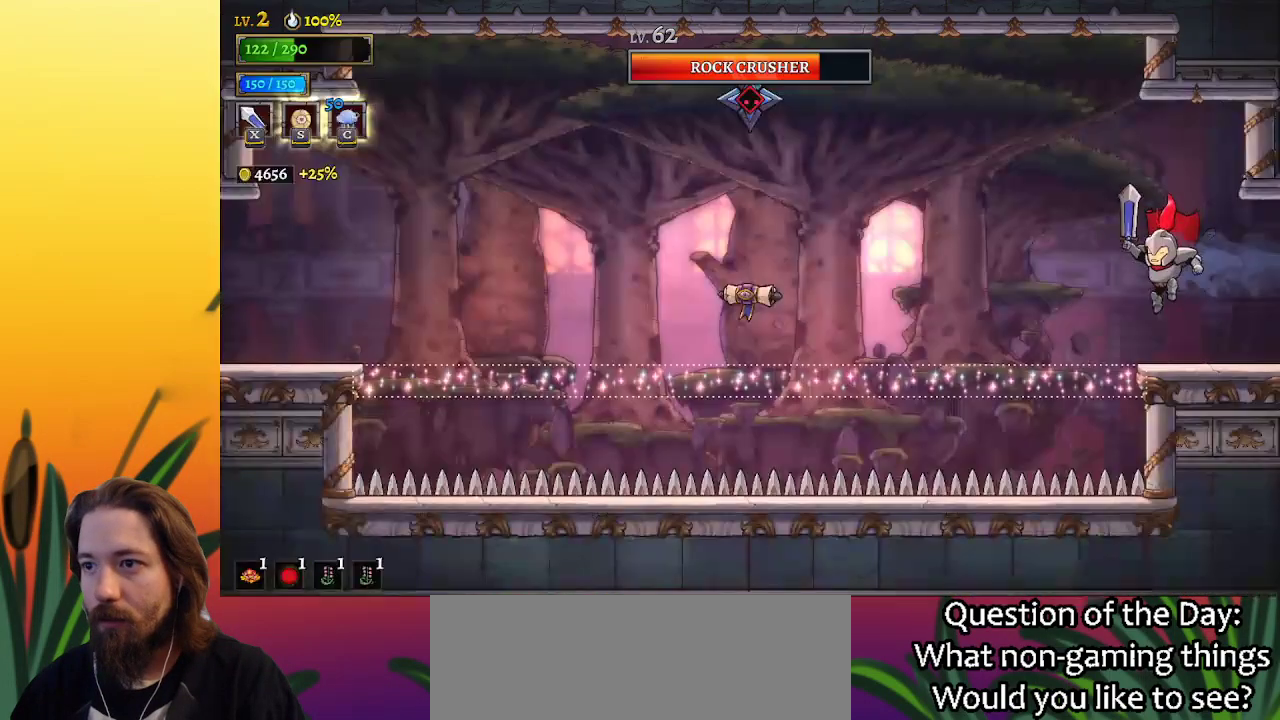
{"keys": [], "events": []}
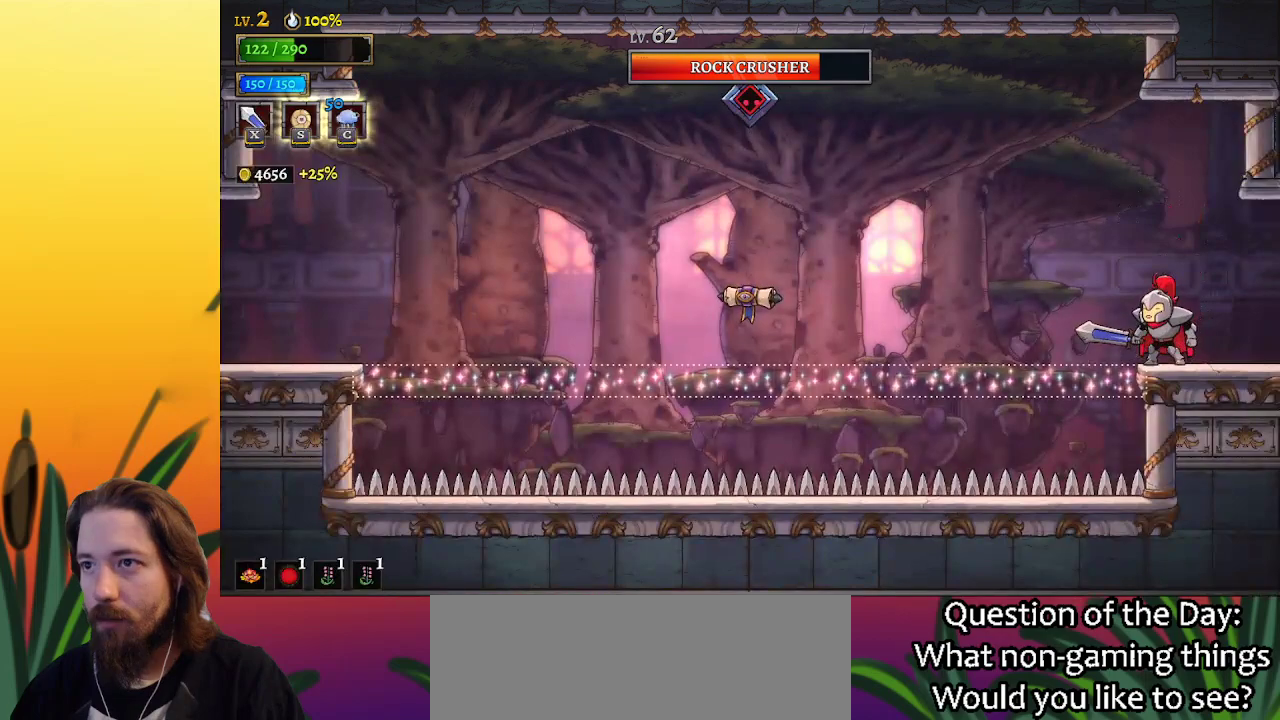
{"keys": [], "events": []}
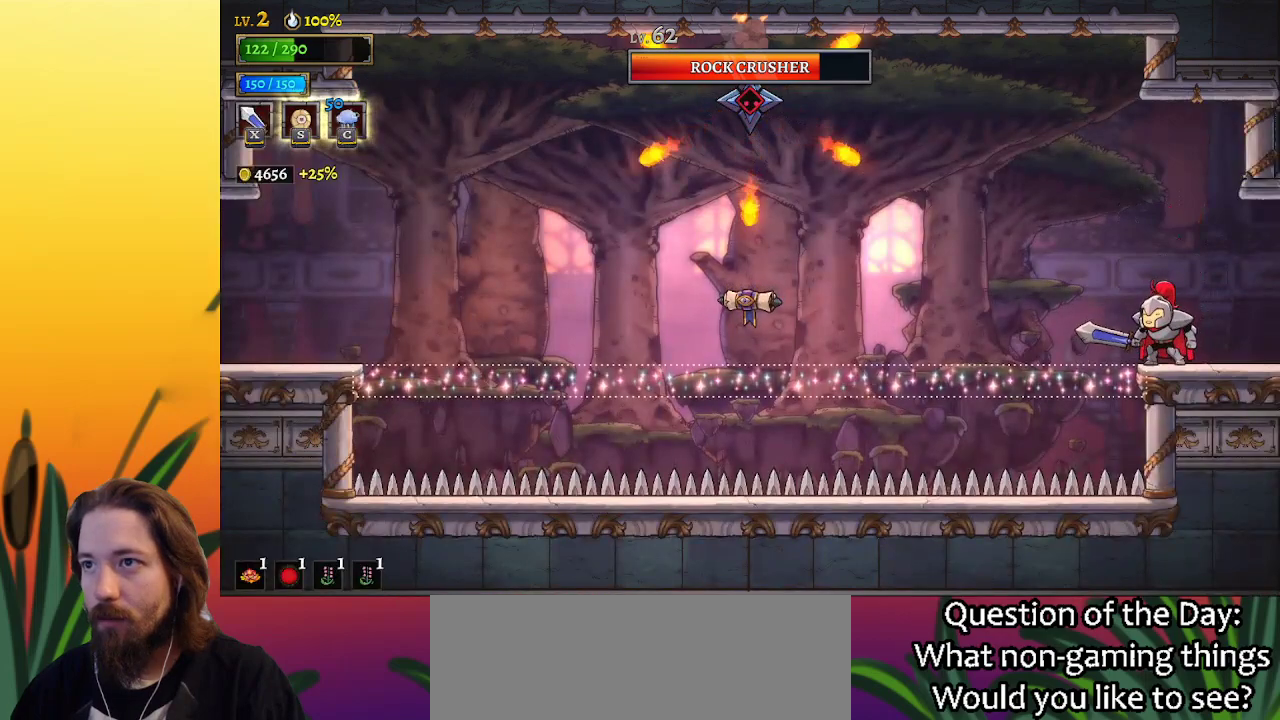
{"keys": ["left"], "events": [[200, "left", "down"], [200, "z", "down"], [400, "z", "up"]]}
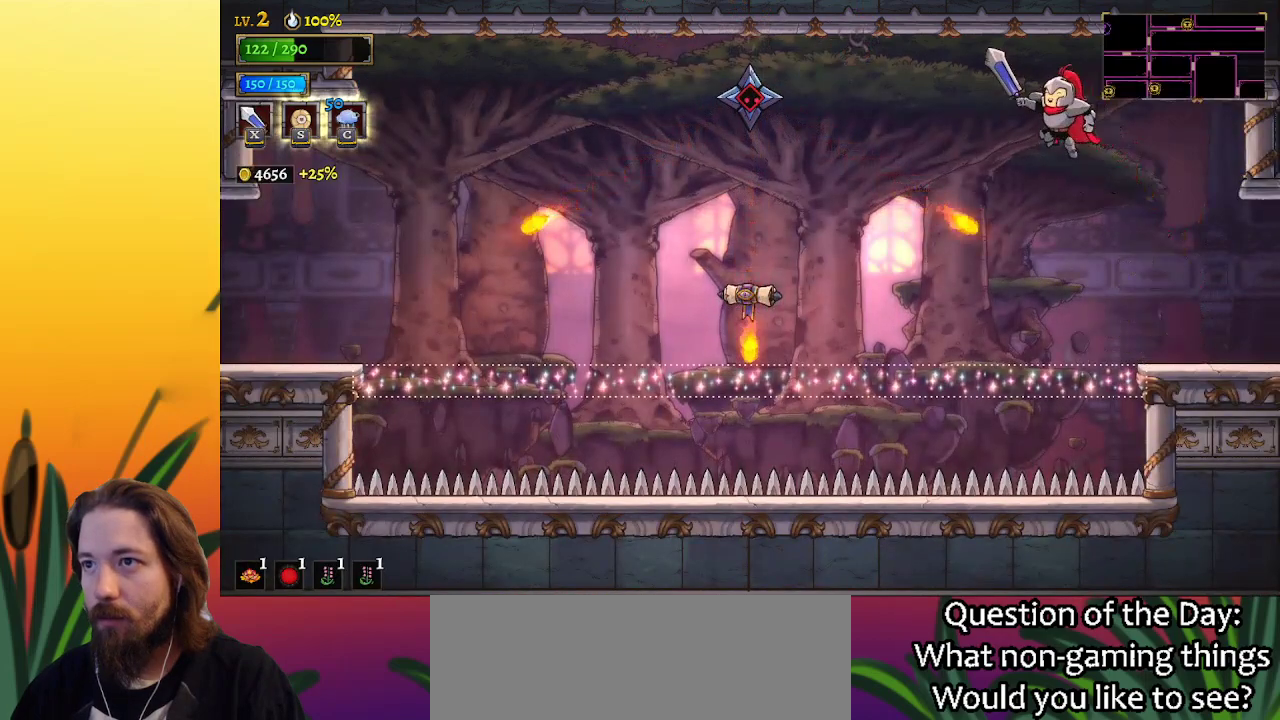
{"keys": ["left"], "events": [[317, "a", "down"], [500, "a", "up"]]}
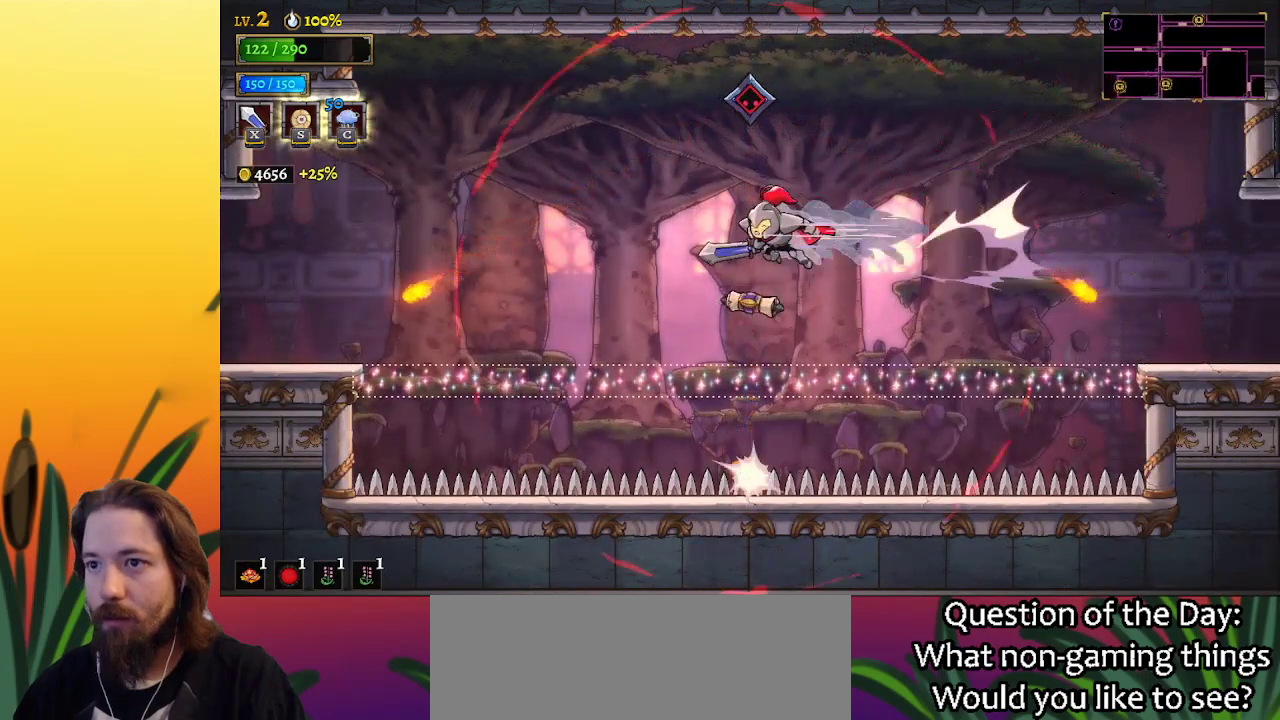
{"keys": ["left", "z"], "events": [[483, "z", "down"]]}
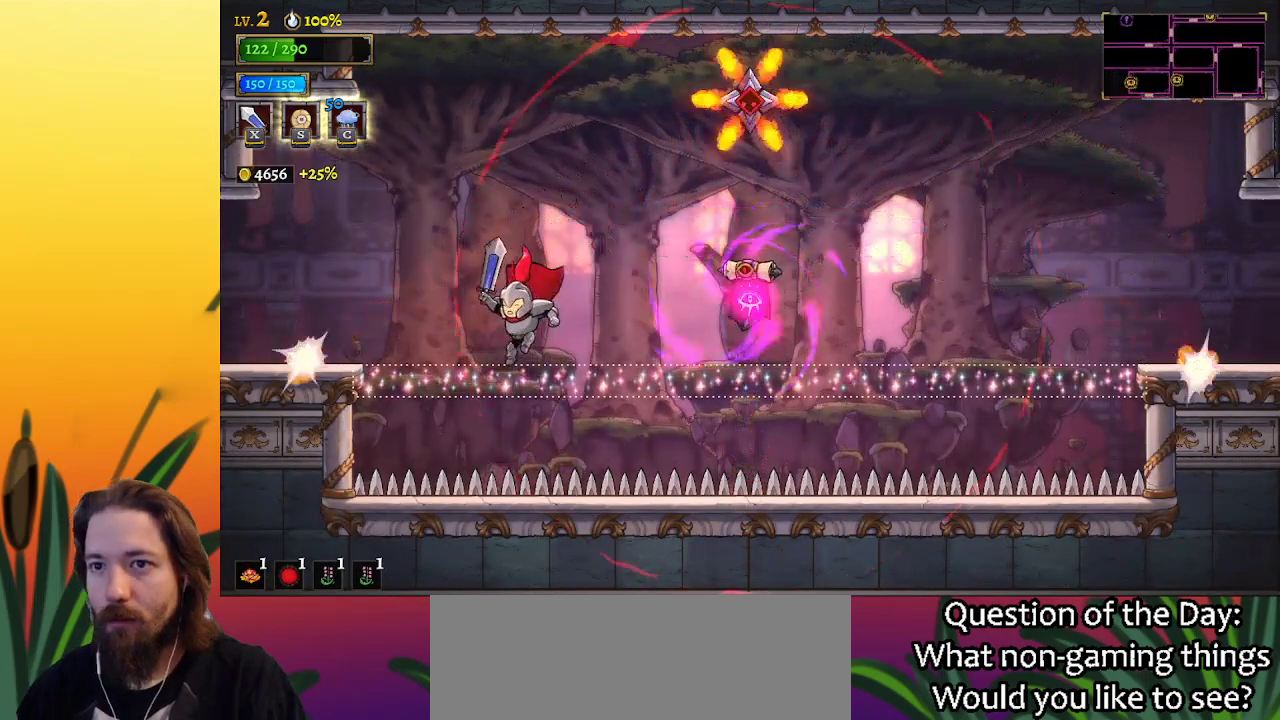
{"keys": ["a", "left"], "events": [[83, "z", "up"], [450, "a", "down"]]}
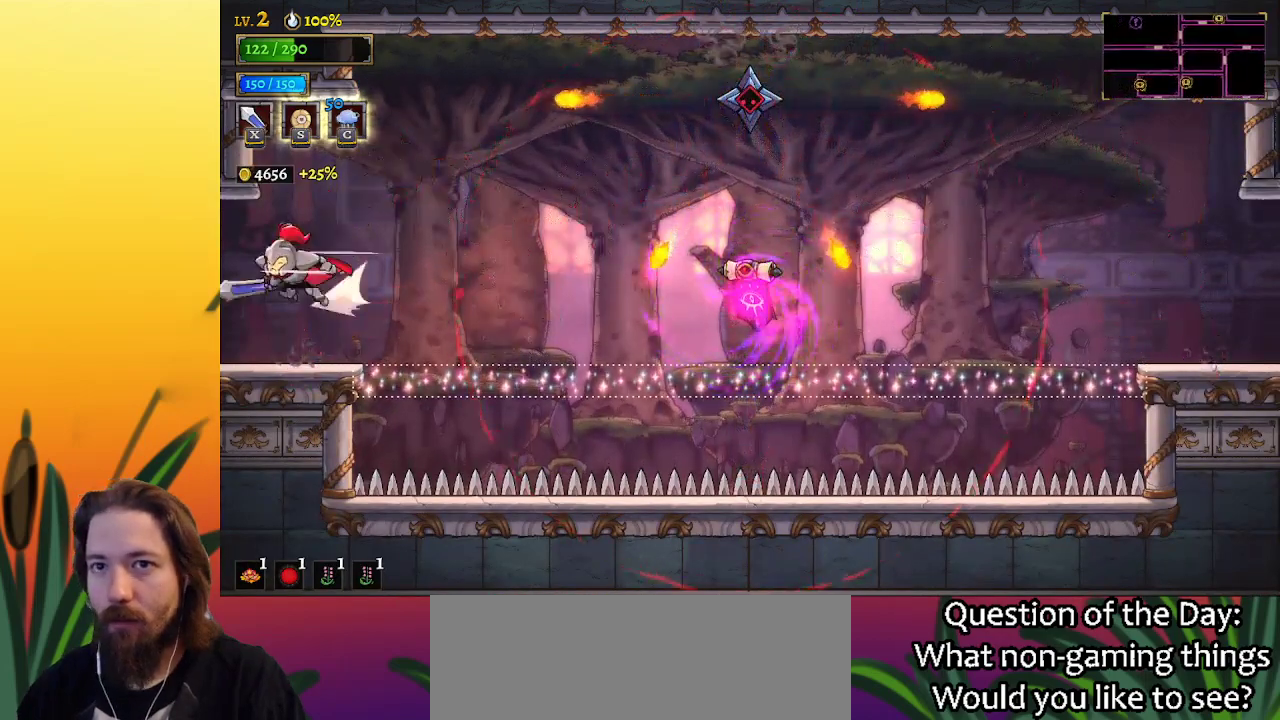
{"keys": ["left"], "events": [[50, "a", "up"], [200, "left", "up"], [483, "left", "down"]]}
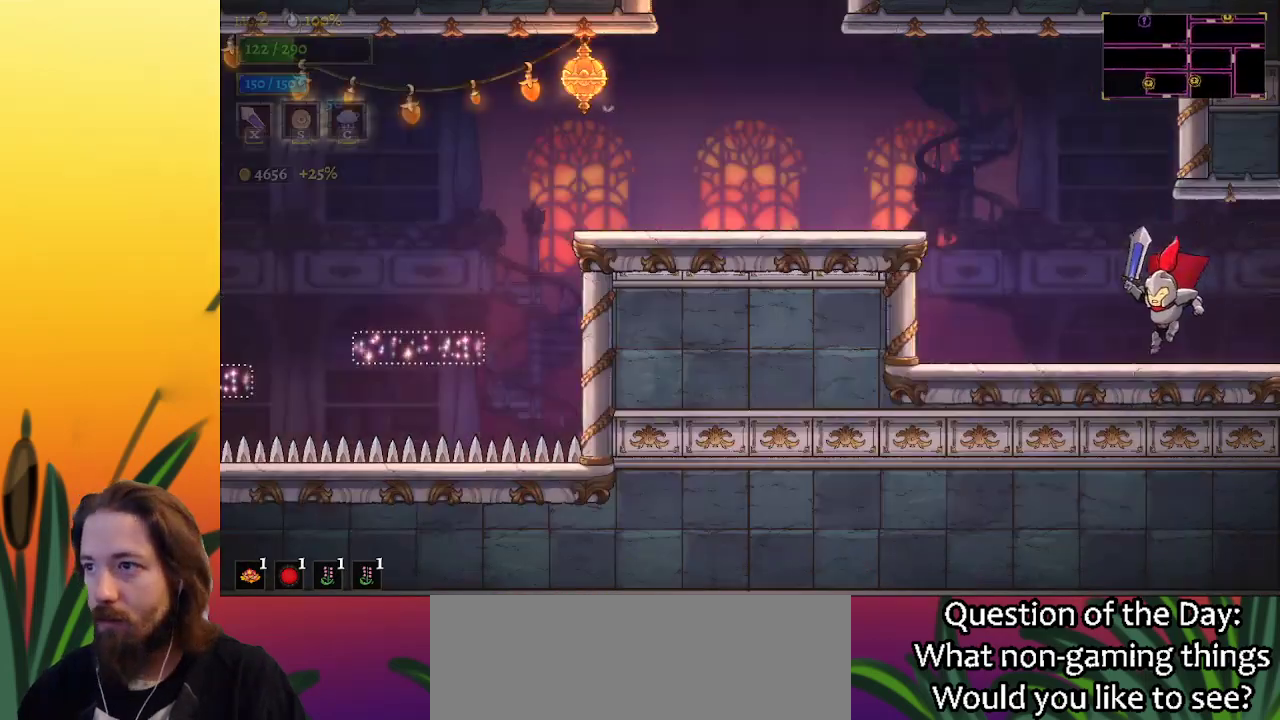
{"keys": ["left"], "events": [[167, "z", "down"], [350, "z", "up"]]}
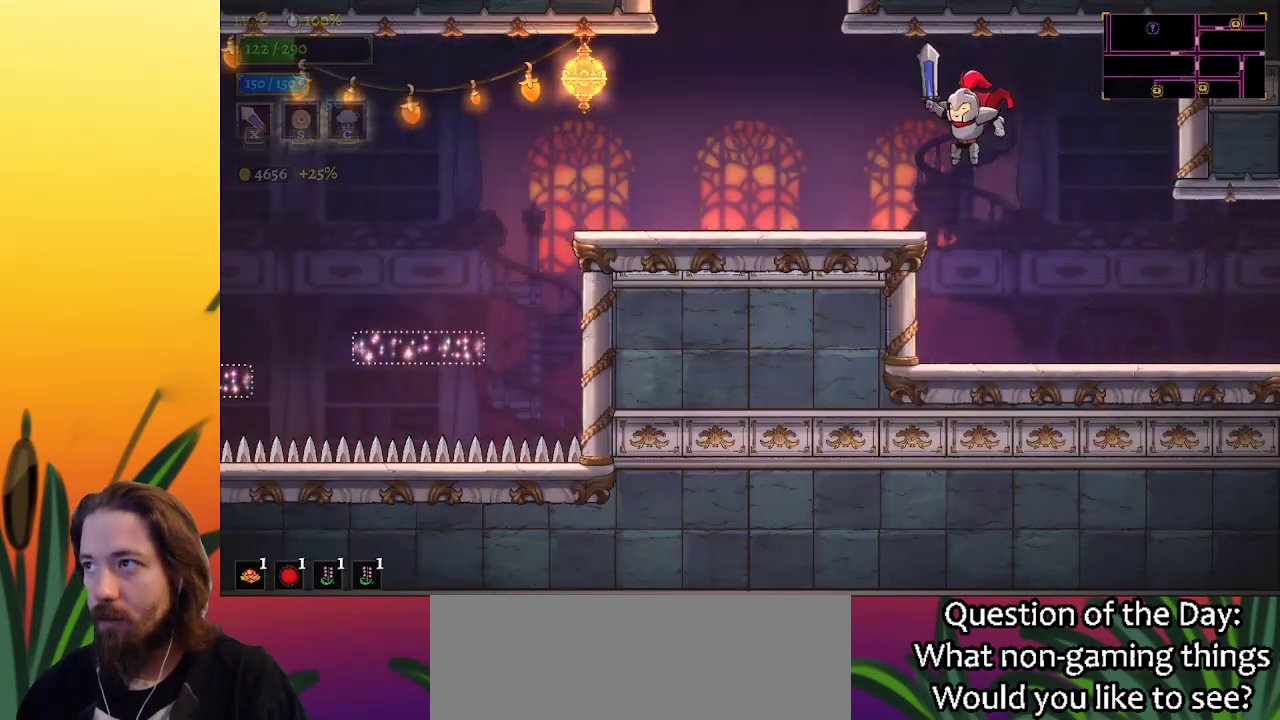
{"keys": ["z"], "events": [[267, "z", "down"], [417, "left", "up"]]}
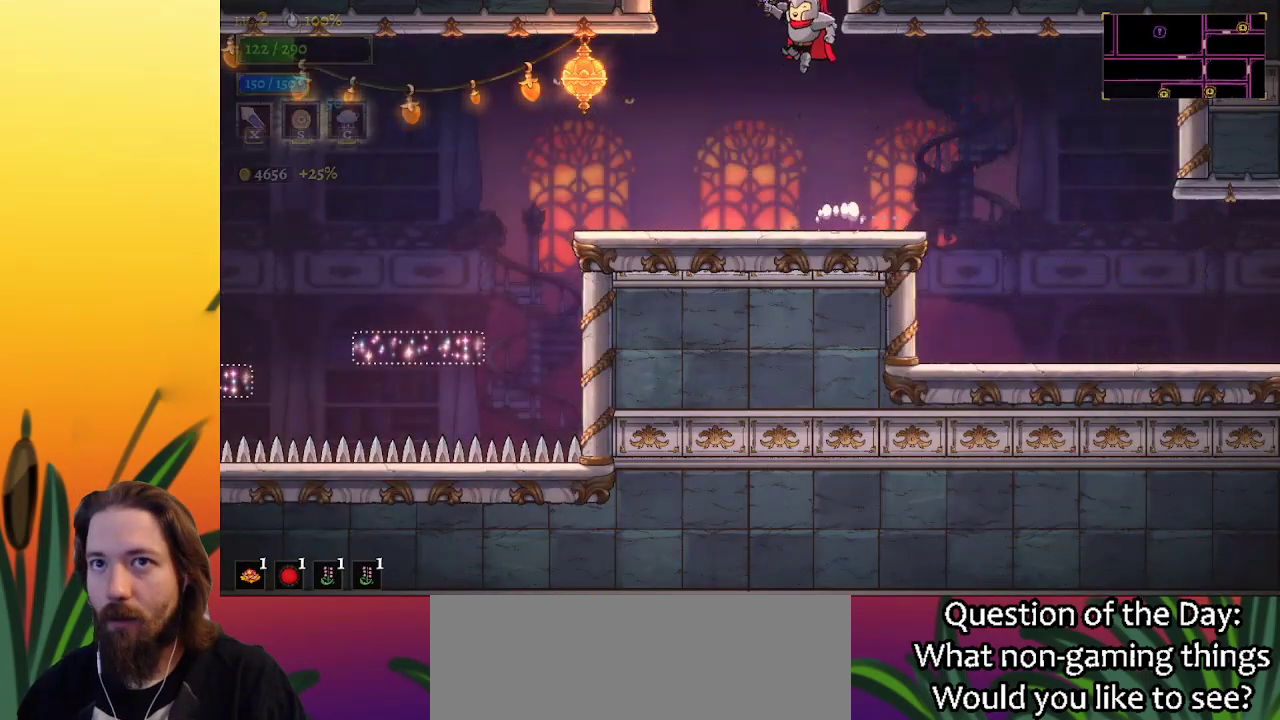
{"keys": ["left"], "events": [[200, "z", "up"], [483, "left", "down"]]}
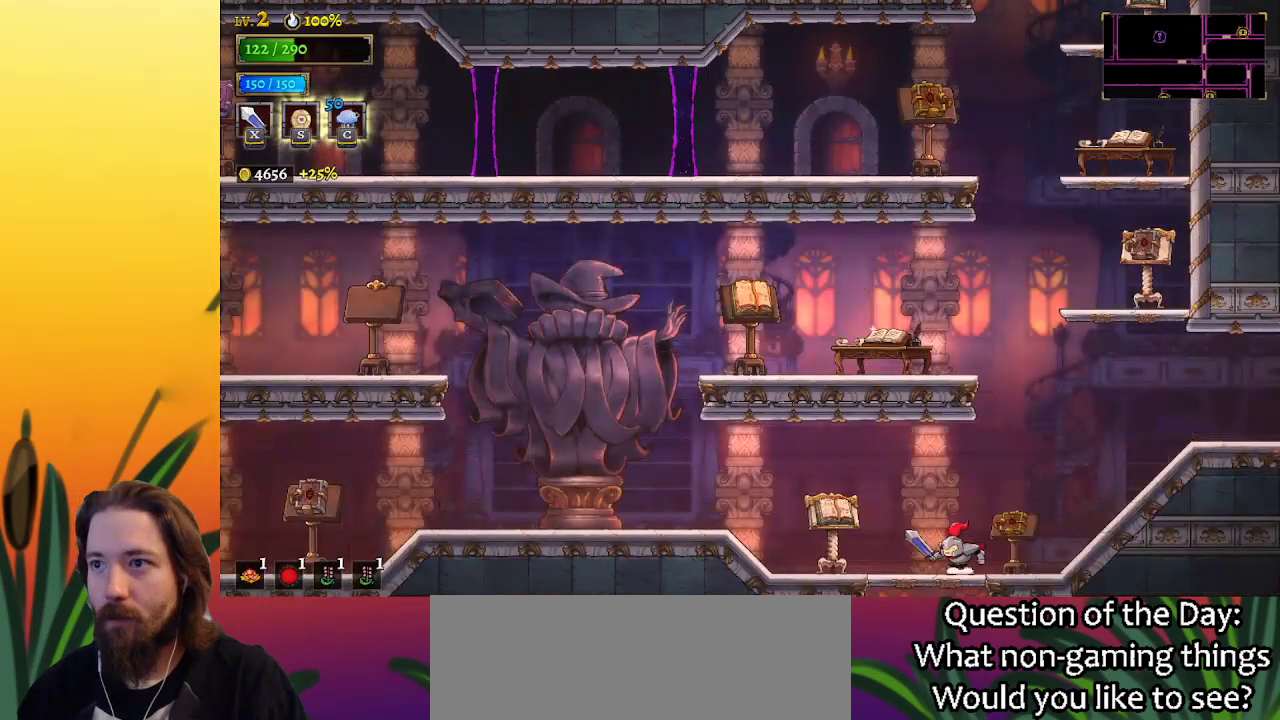
{"keys": ["a", "left"], "events": [[83, "a", "down"], [267, "a", "up"], [450, "a", "down"]]}
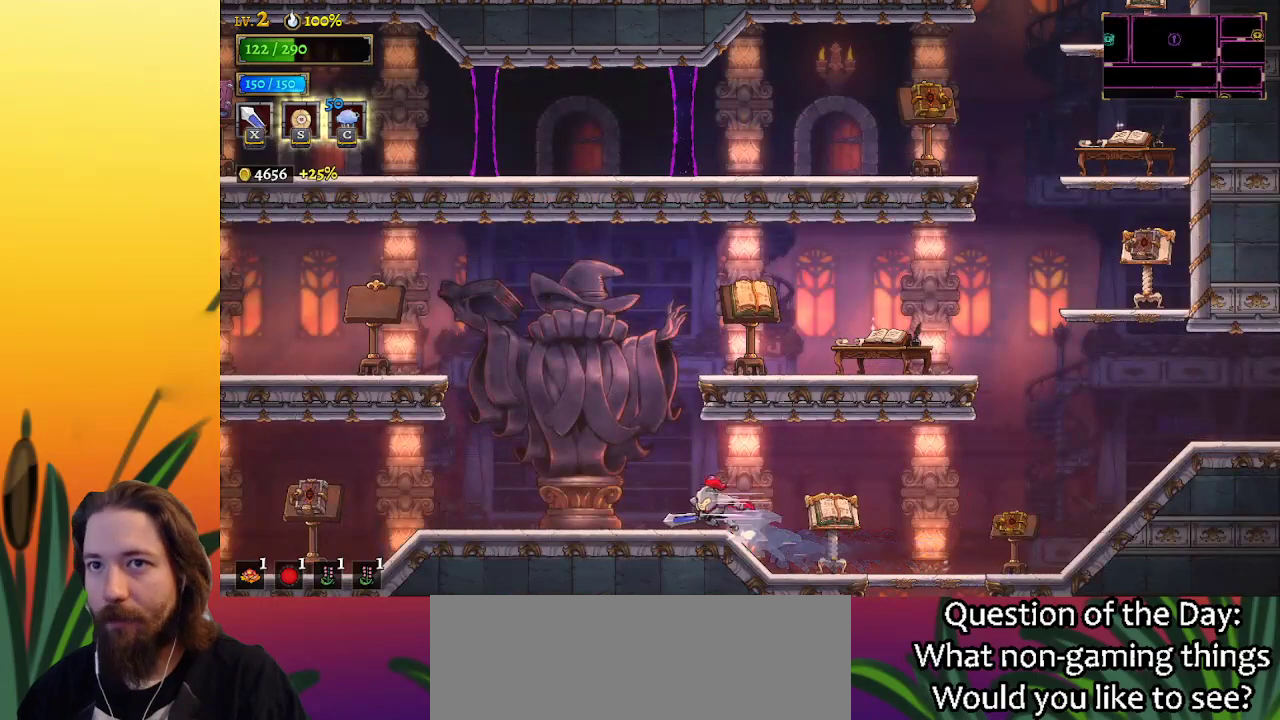
{"keys": ["left", "z"], "events": [[100, "a", "up"], [133, "left", "up"], [333, "z", "down"], [417, "left", "down"]]}
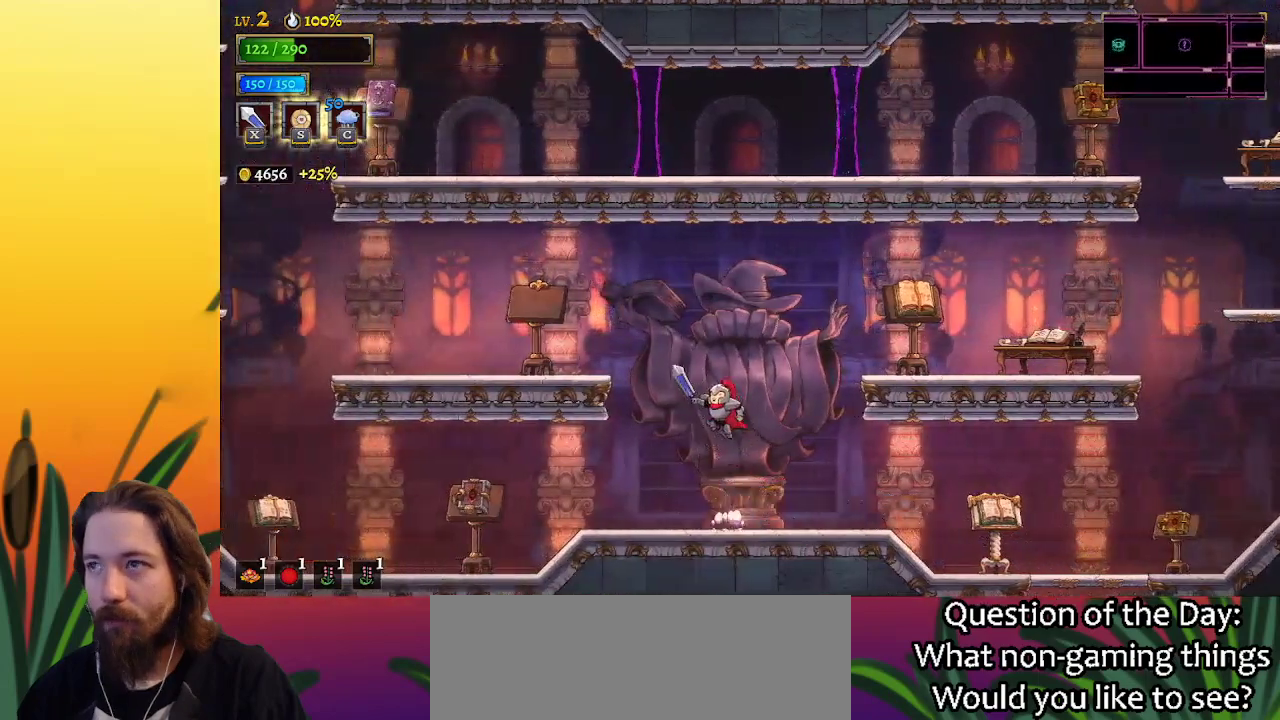
{"keys": ["left"], "events": [[250, "z", "up"], [333, "a", "down"], [483, "a", "up"]]}
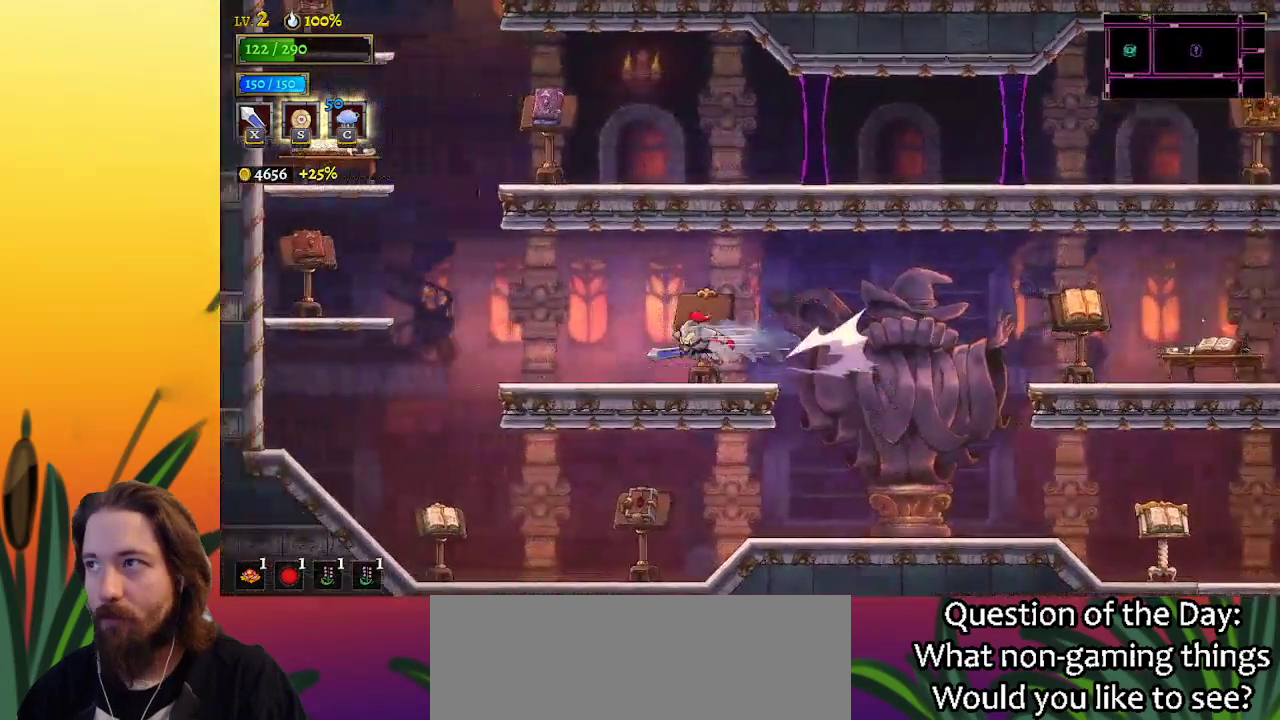
{"keys": [], "events": [[117, "left", "up"]]}
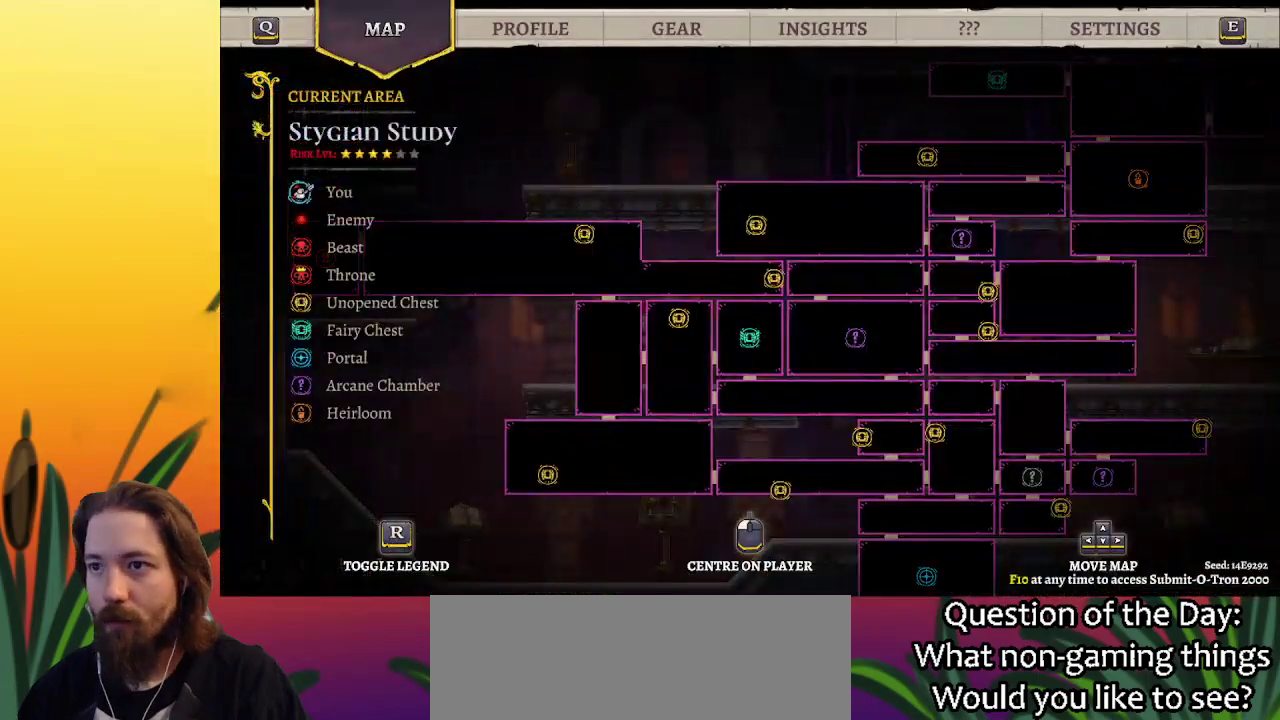
{"keys": ["right"], "events": [[417, "right", "down"]]}